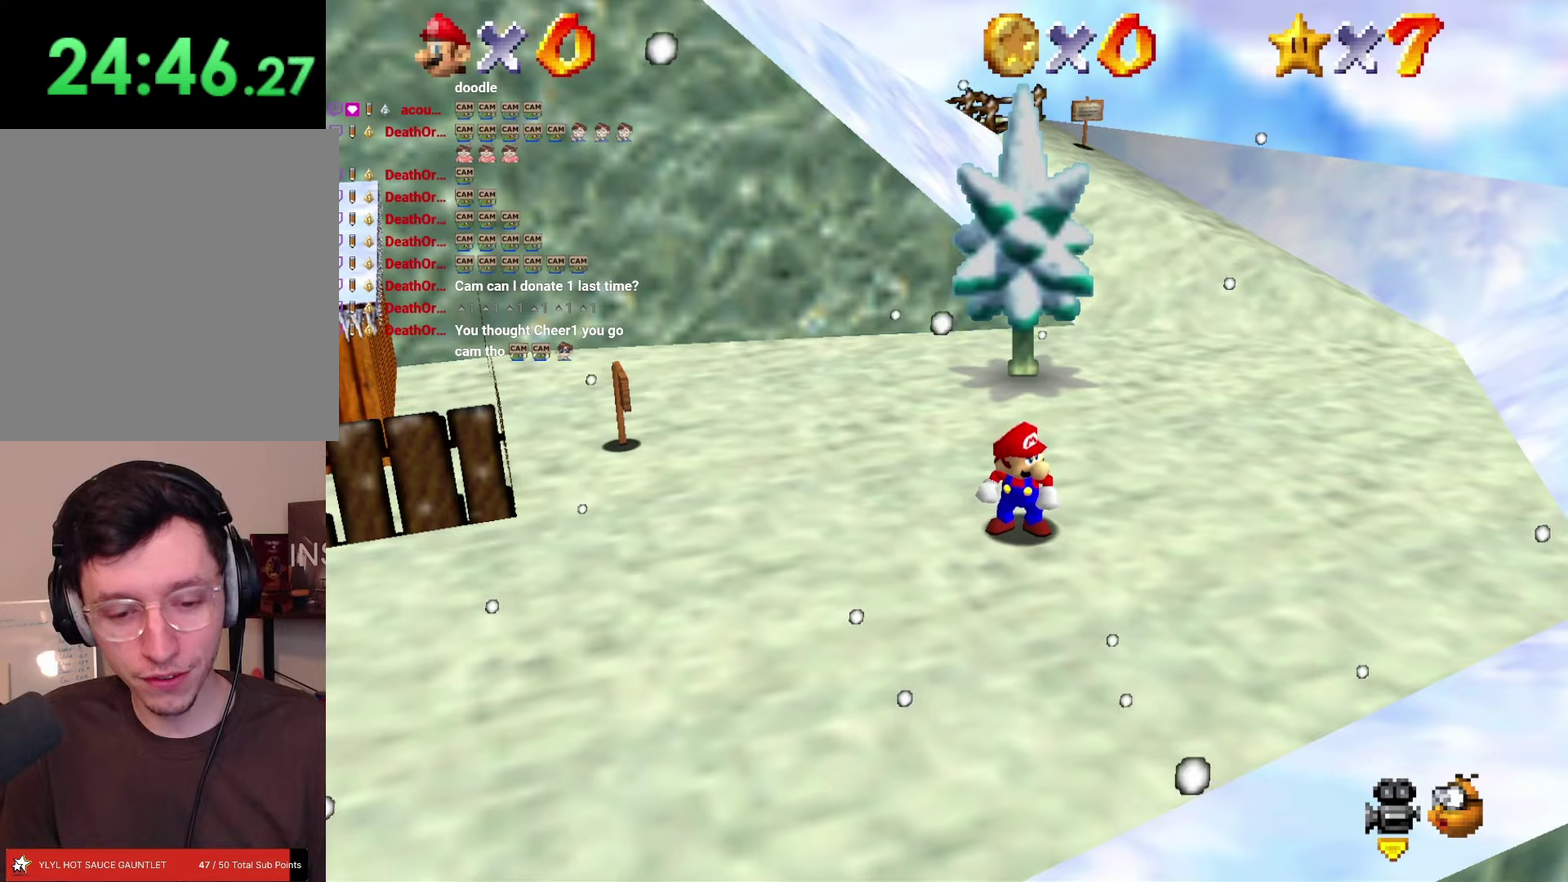
Gameplay with a controller; each line is a JSON object with the inputs held at the frame after it. "events" lists button and stick changes between this image and that frame as [ms after this image, input, new state], when the widget could be followed in between. Not read: L3 R1 R3.
{"buttons": ["DPAD_DOWN"], "left_stick": "down", "events": [[400, "DPAD_DOWN", "down"], [417, "left_stick", "down"]]}
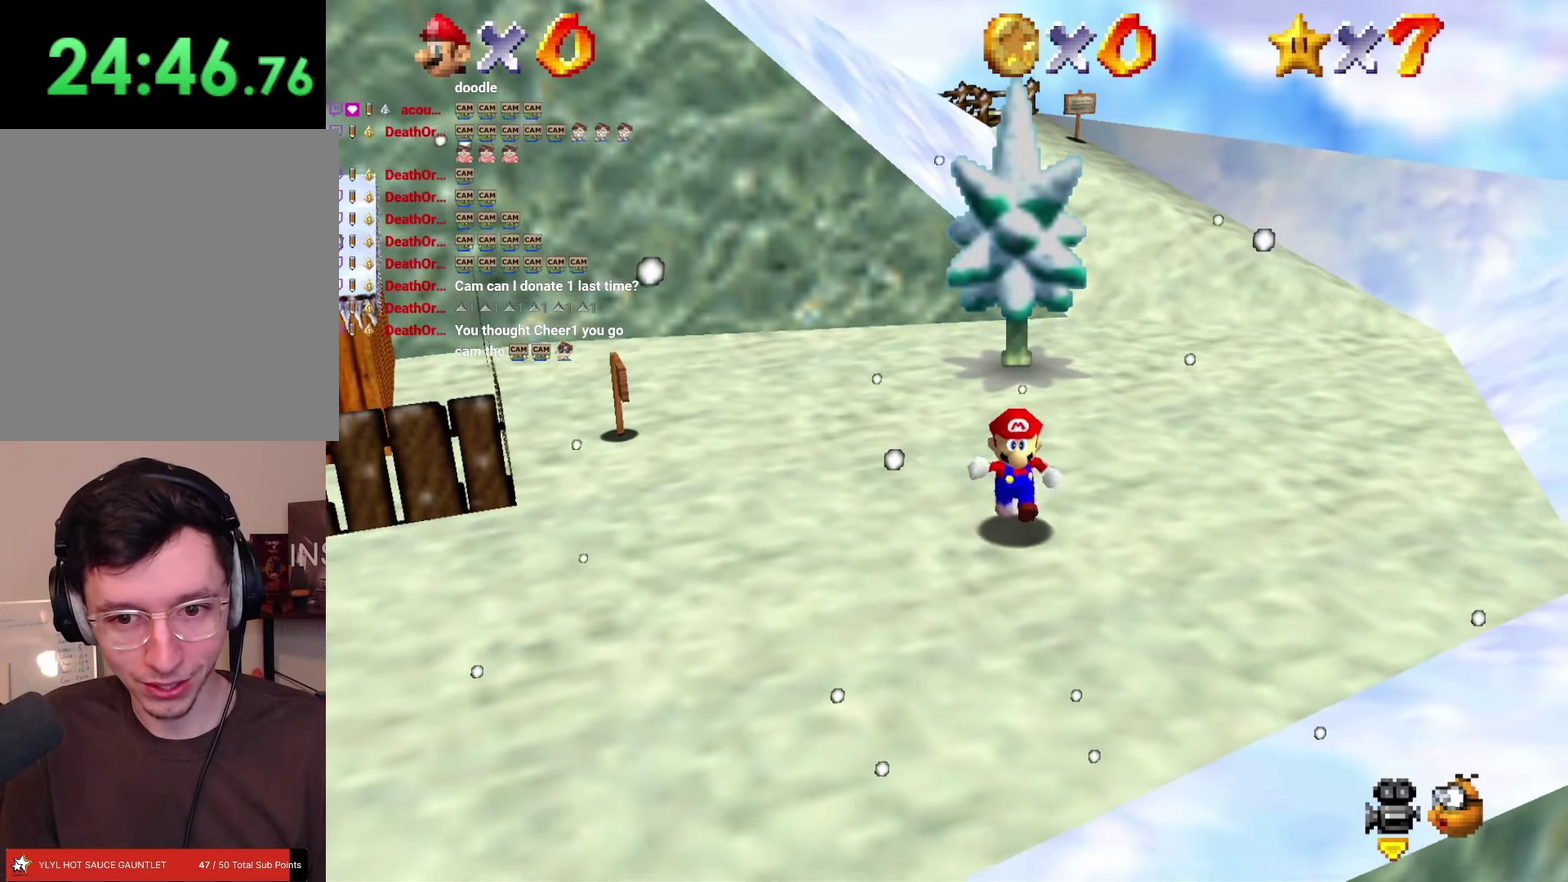
{"buttons": ["DPAD_DOWN"], "left_stick": "down", "events": []}
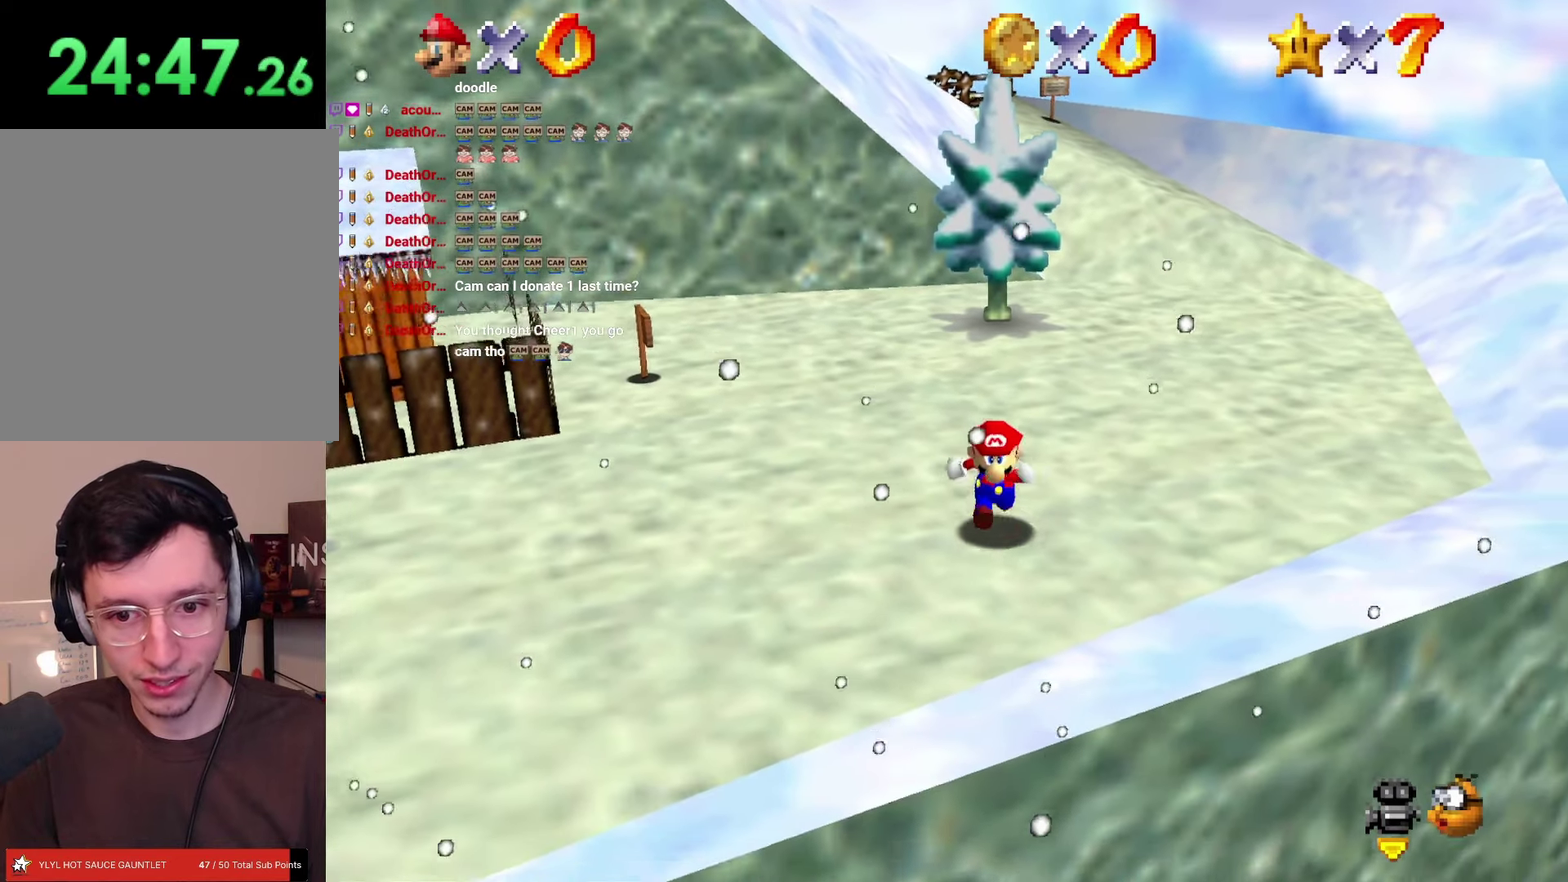
{"buttons": ["A", "DPAD_DOWN"], "left_stick": "down", "events": [[400, "A", "down"]]}
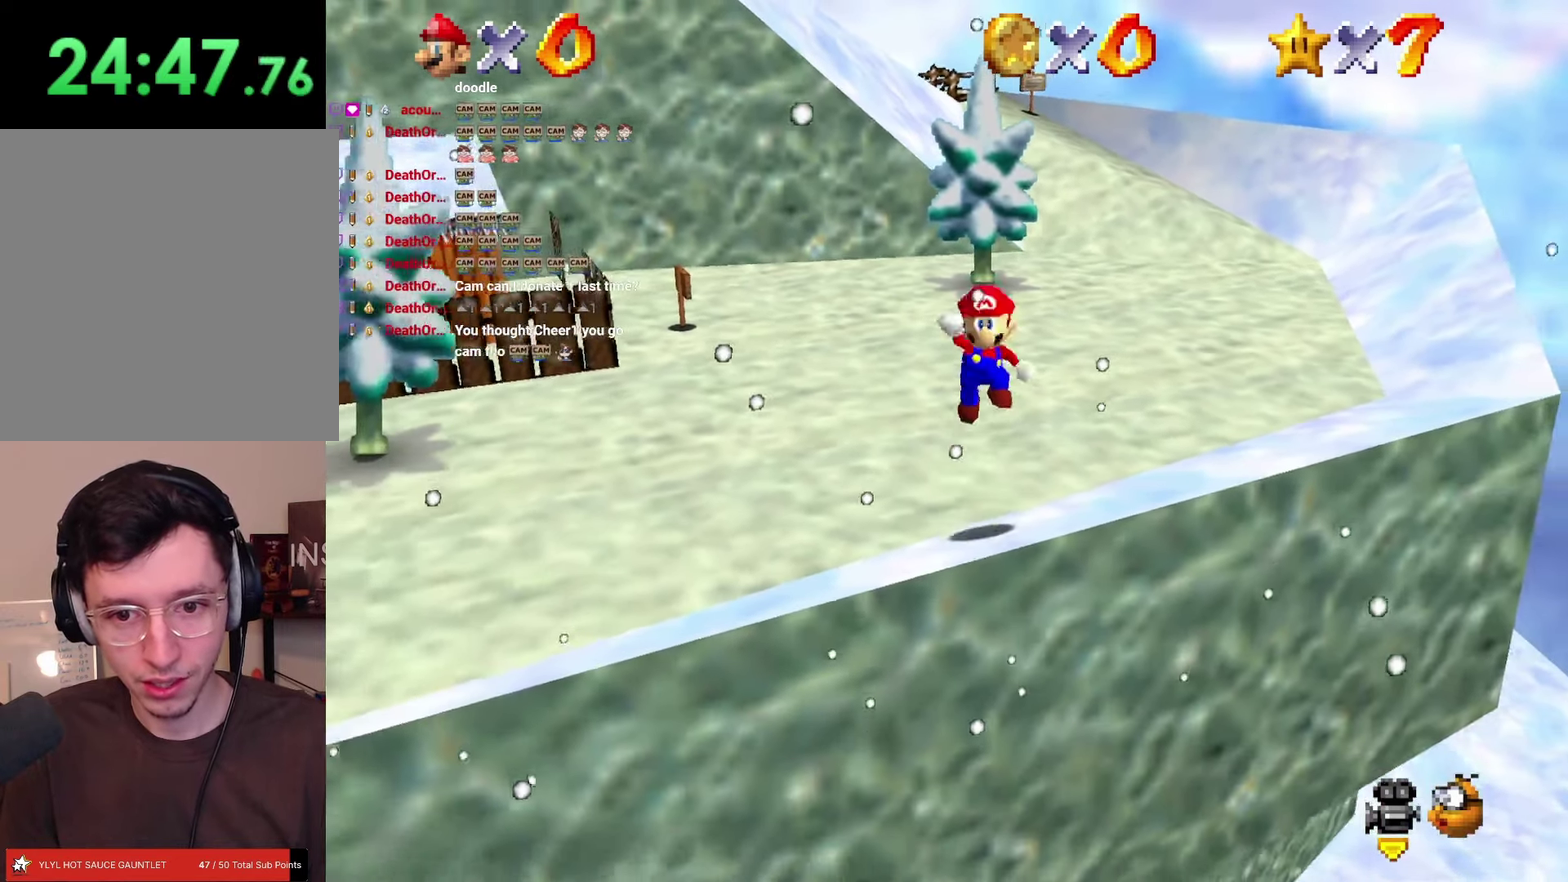
{"buttons": ["A", "DPAD_DOWN"], "left_stick": "down", "events": []}
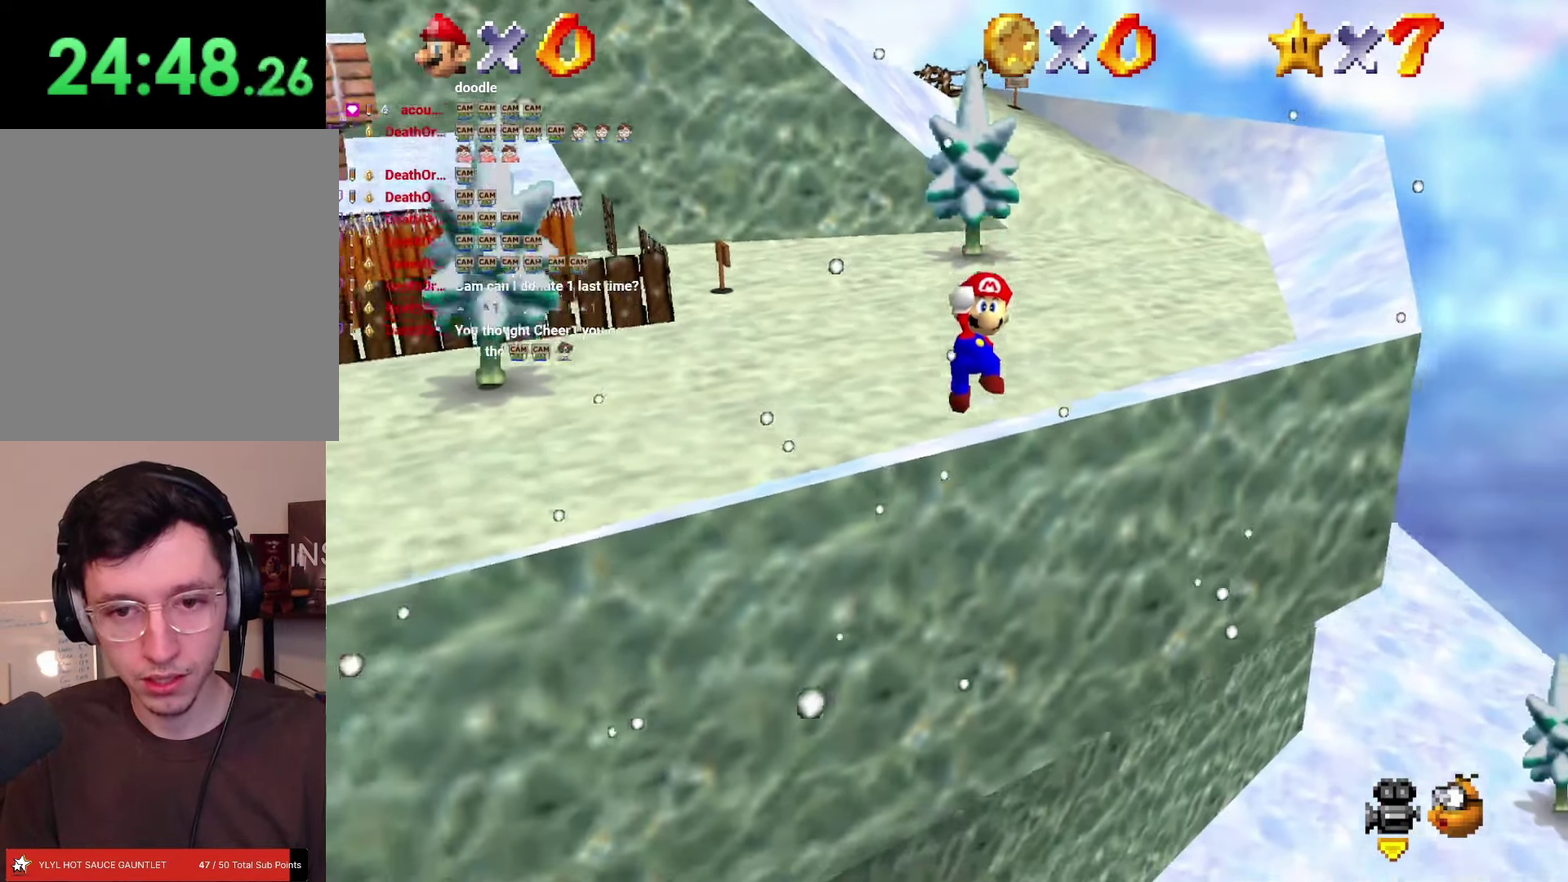
{"buttons": ["DPAD_DOWN"], "left_stick": "down", "events": [[450, "A", "up"]]}
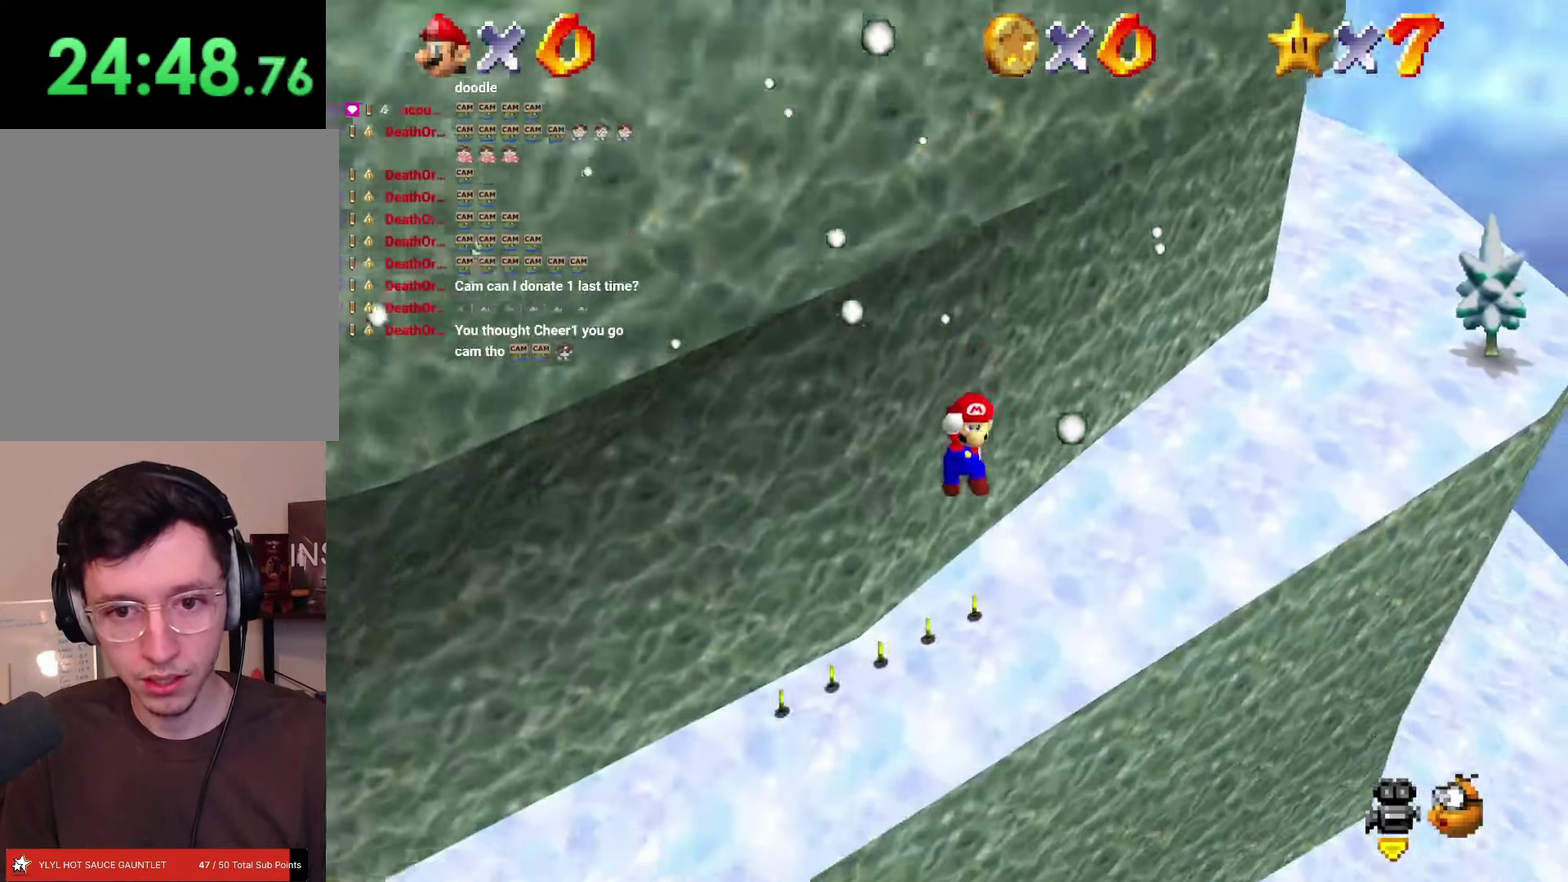
{"buttons": ["DPAD_DOWN"], "left_stick": "down", "events": []}
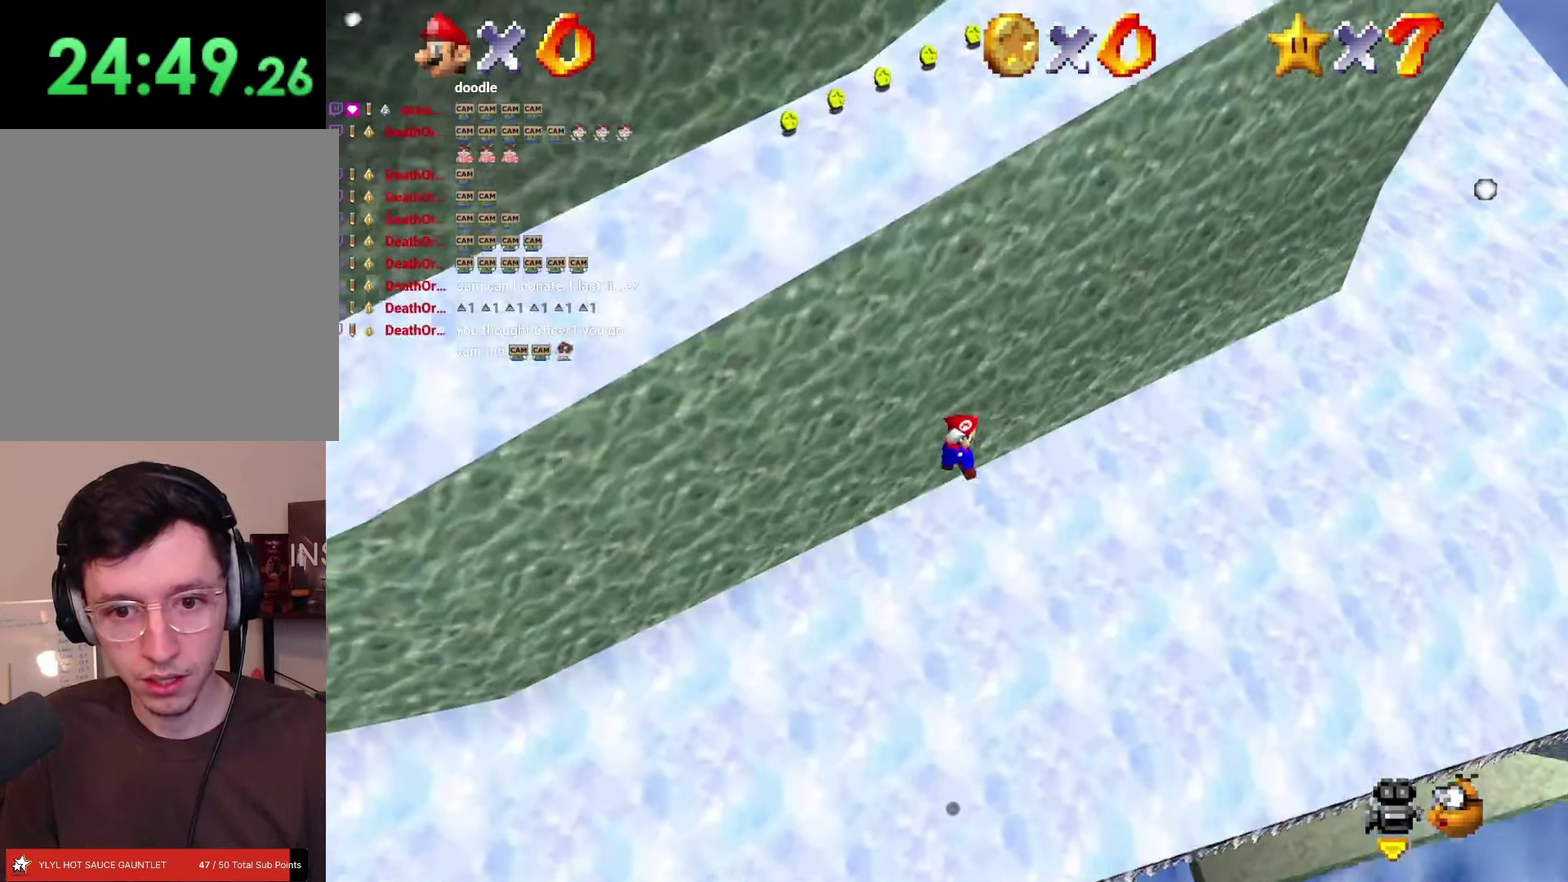
{"buttons": ["DPAD_UP"], "left_stick": "up", "events": [[283, "DPAD_DOWN", "up"], [283, "left_stick", "up"], [300, "DPAD_UP", "down"]]}
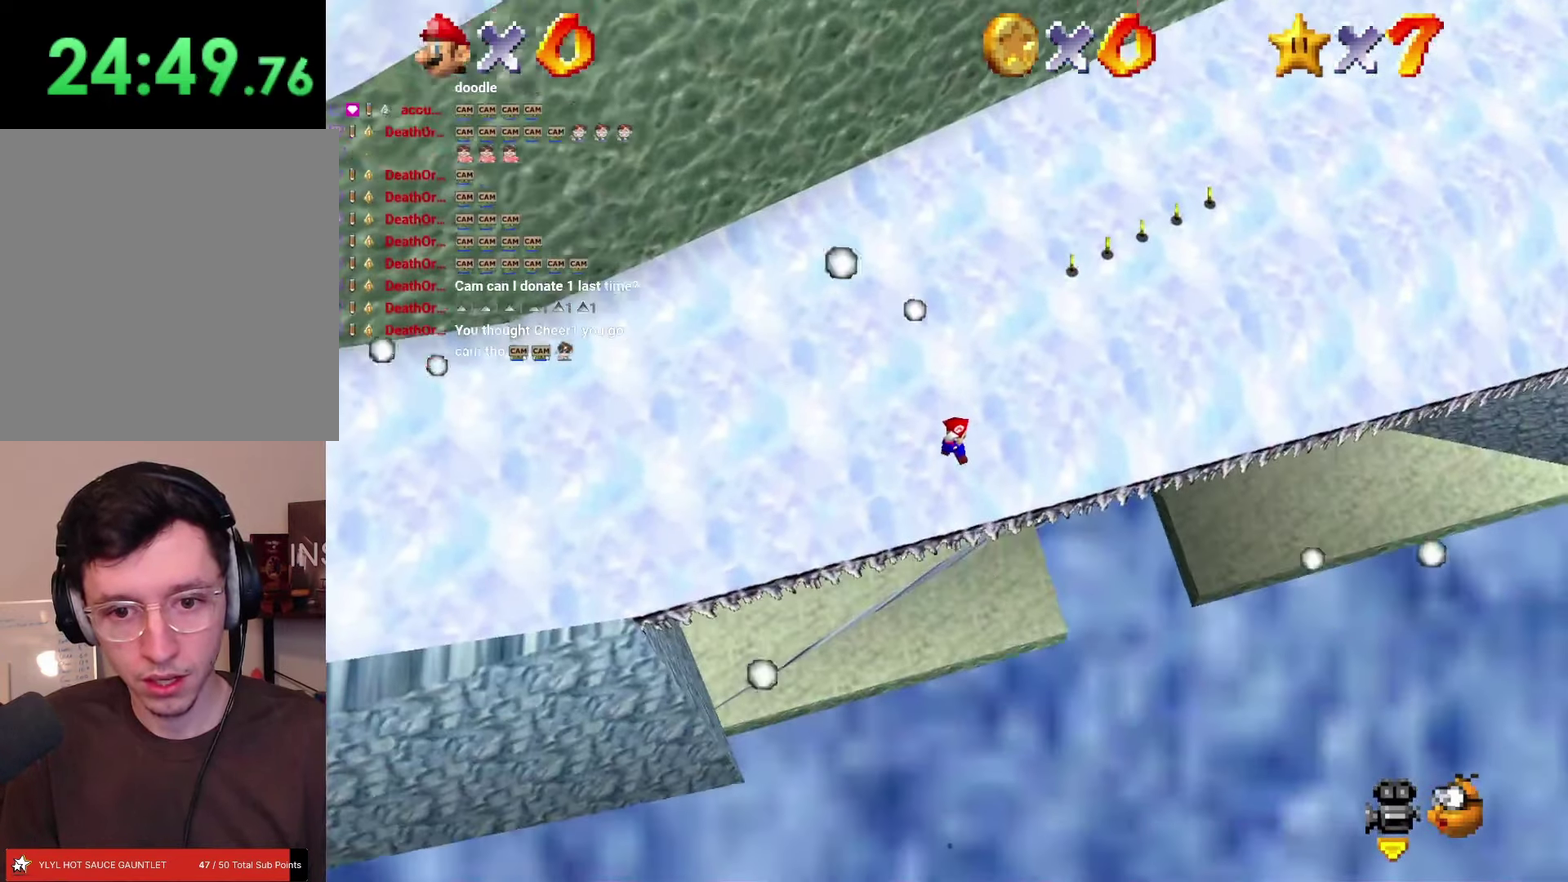
{"buttons": ["DPAD_UP"], "left_stick": "up", "events": []}
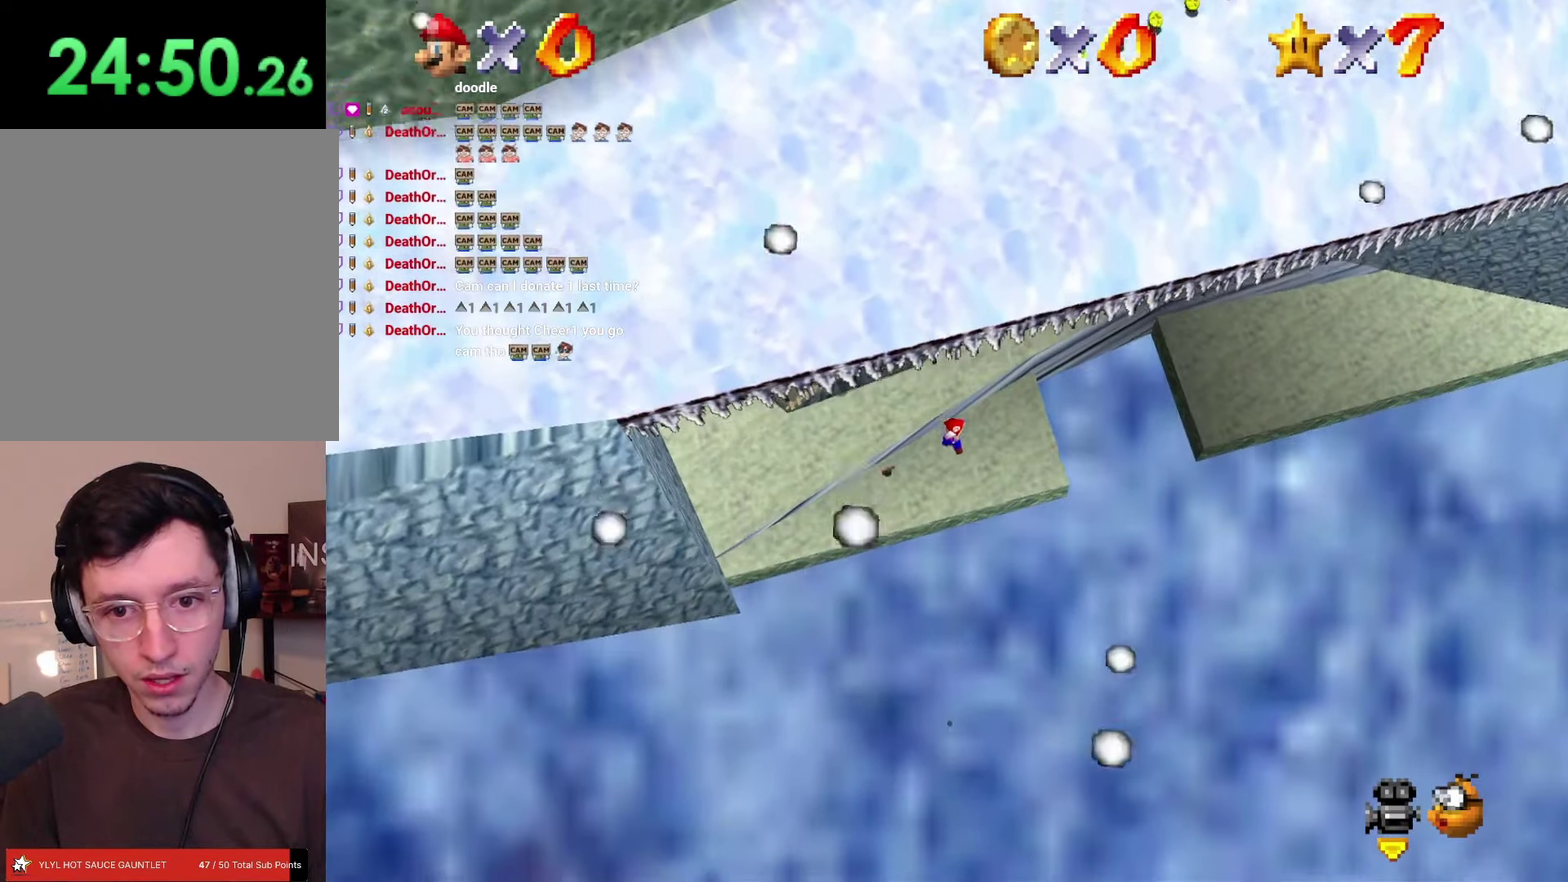
{"buttons": ["DPAD_UP"], "left_stick": "up", "events": []}
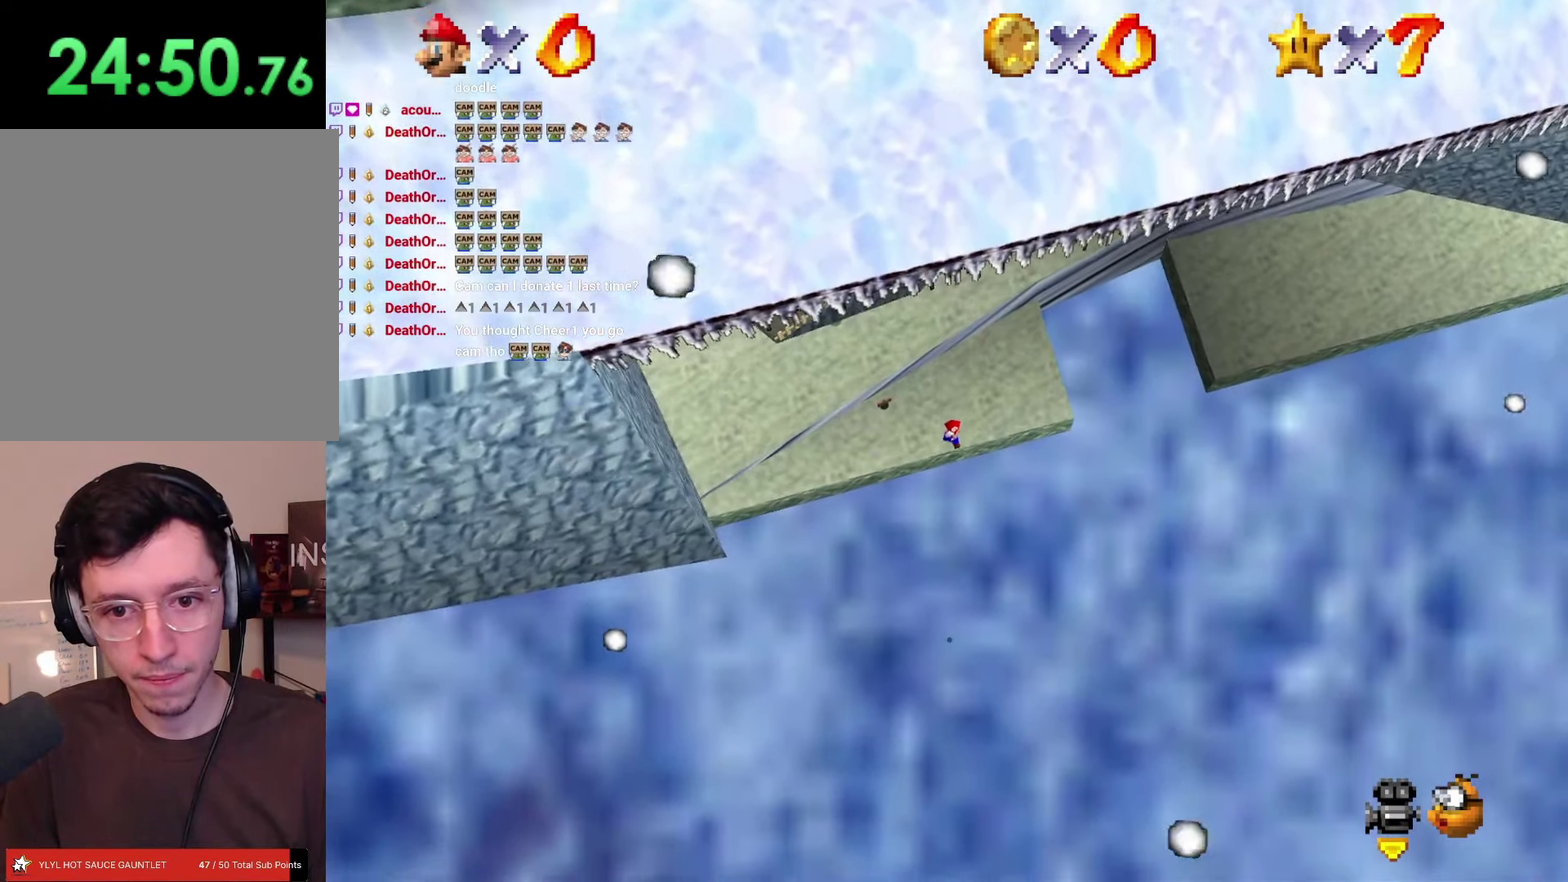
{"buttons": ["DPAD_UP"], "left_stick": "up", "events": []}
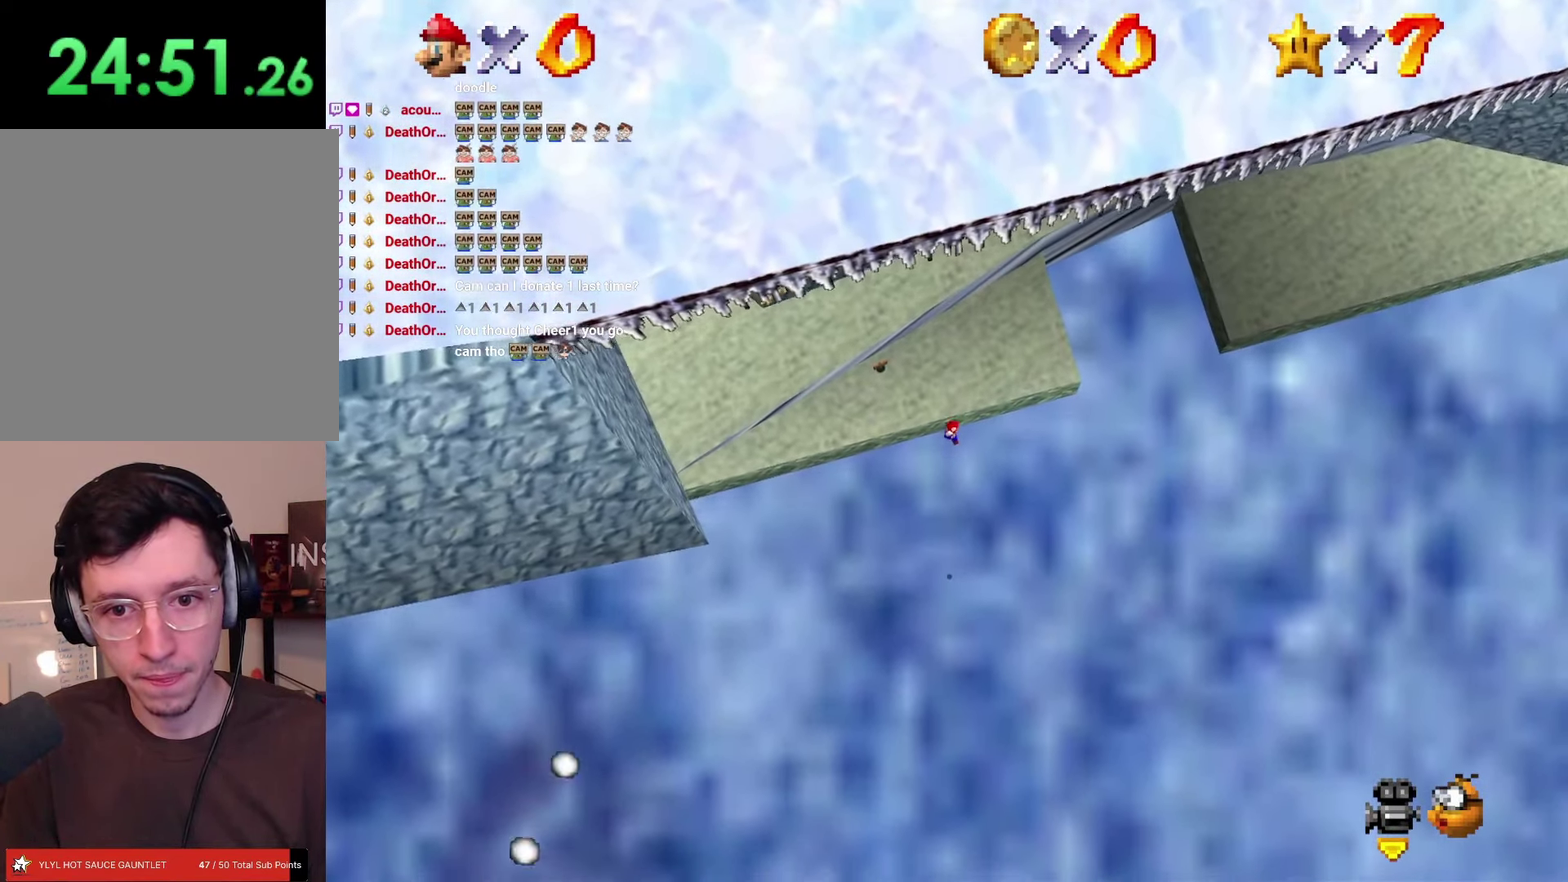
{"buttons": ["DPAD_UP"], "left_stick": "up", "events": [[317, "B", "down"], [433, "B", "up"]]}
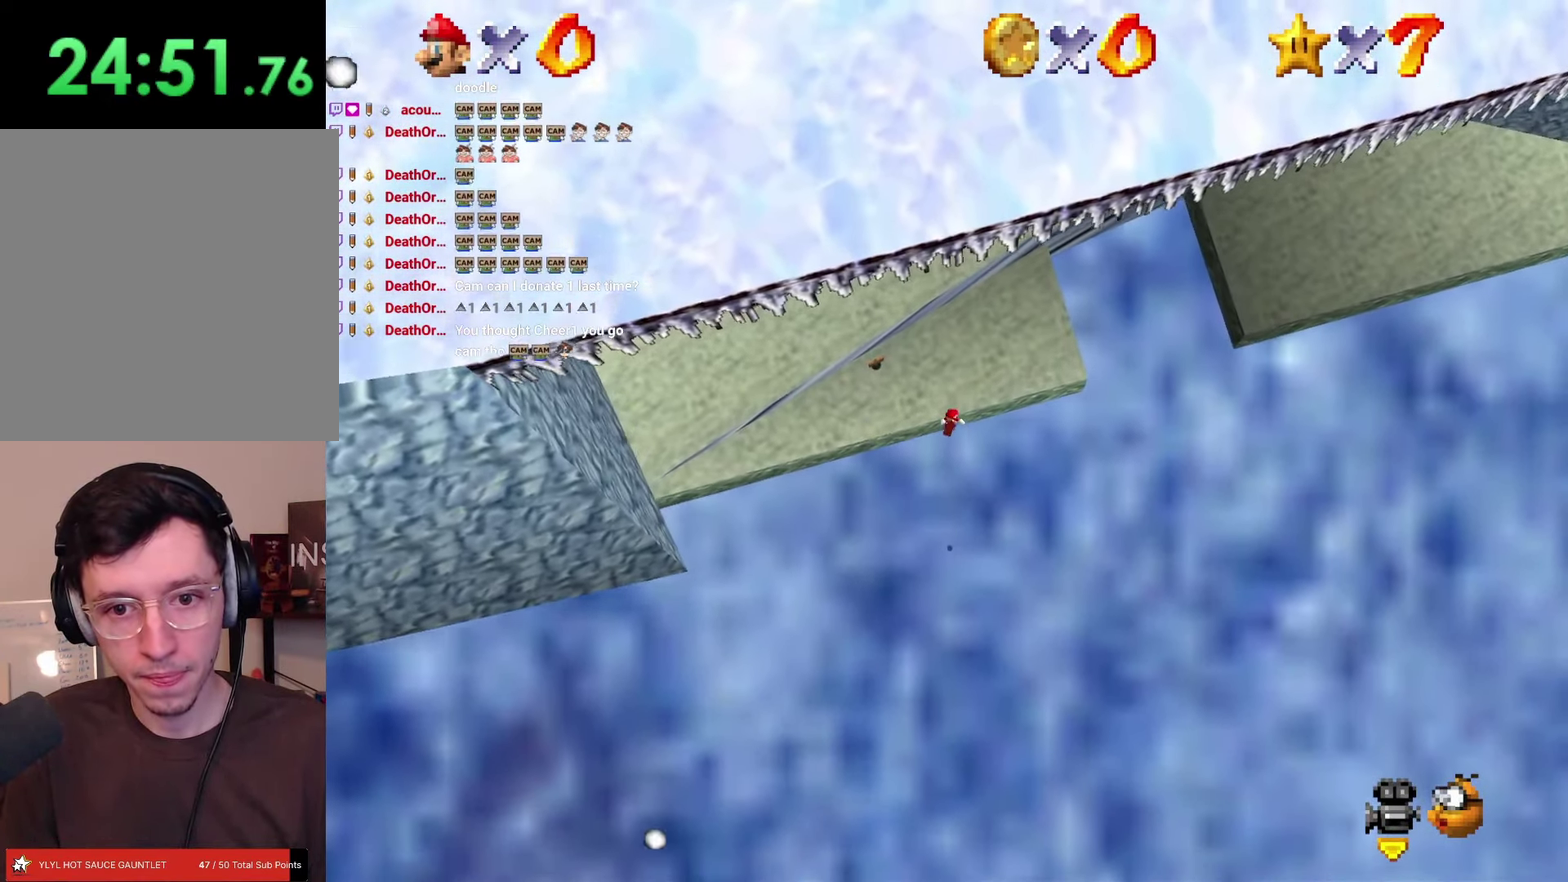
{"buttons": ["DPAD_UP"], "left_stick": "up", "events": []}
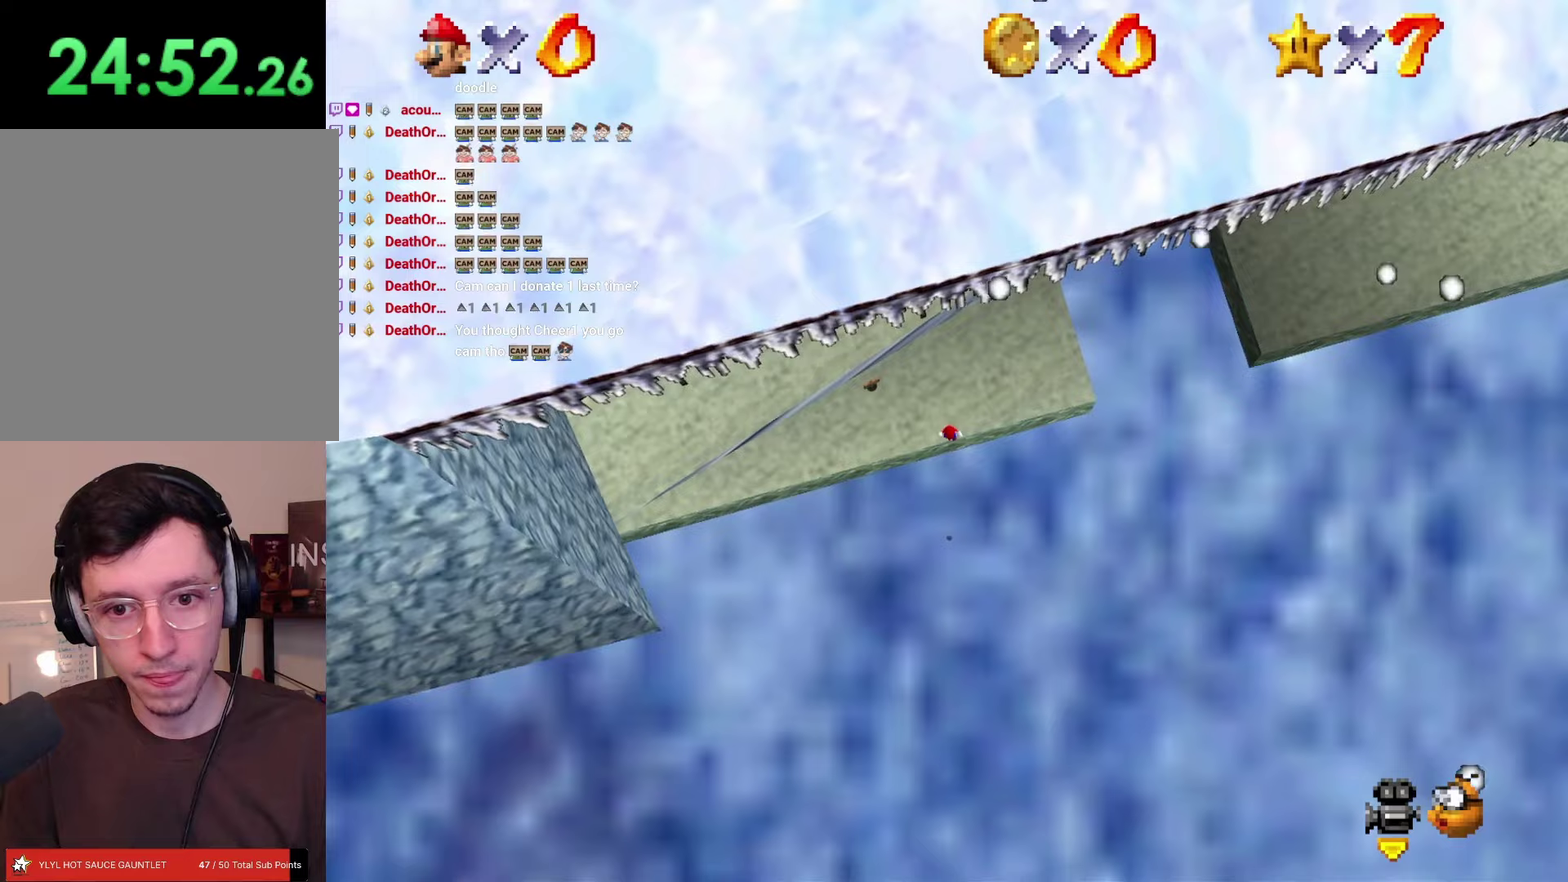
{"buttons": [], "left_stick": "center", "events": [[367, "DPAD_UP", "up"], [400, "left_stick", "center"]]}
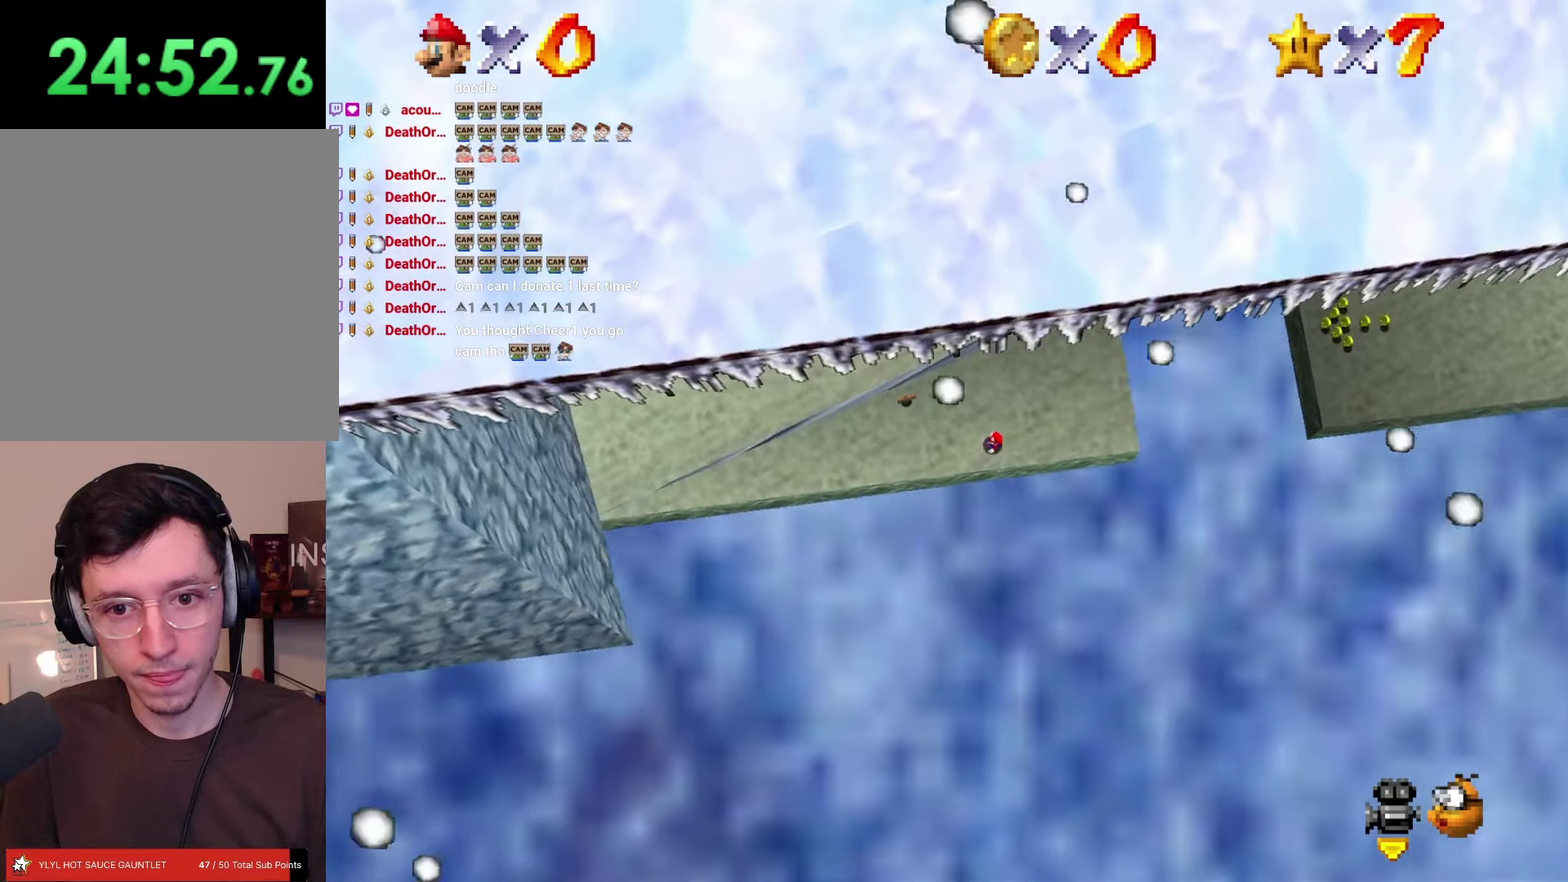
{"buttons": [], "left_stick": "center", "events": []}
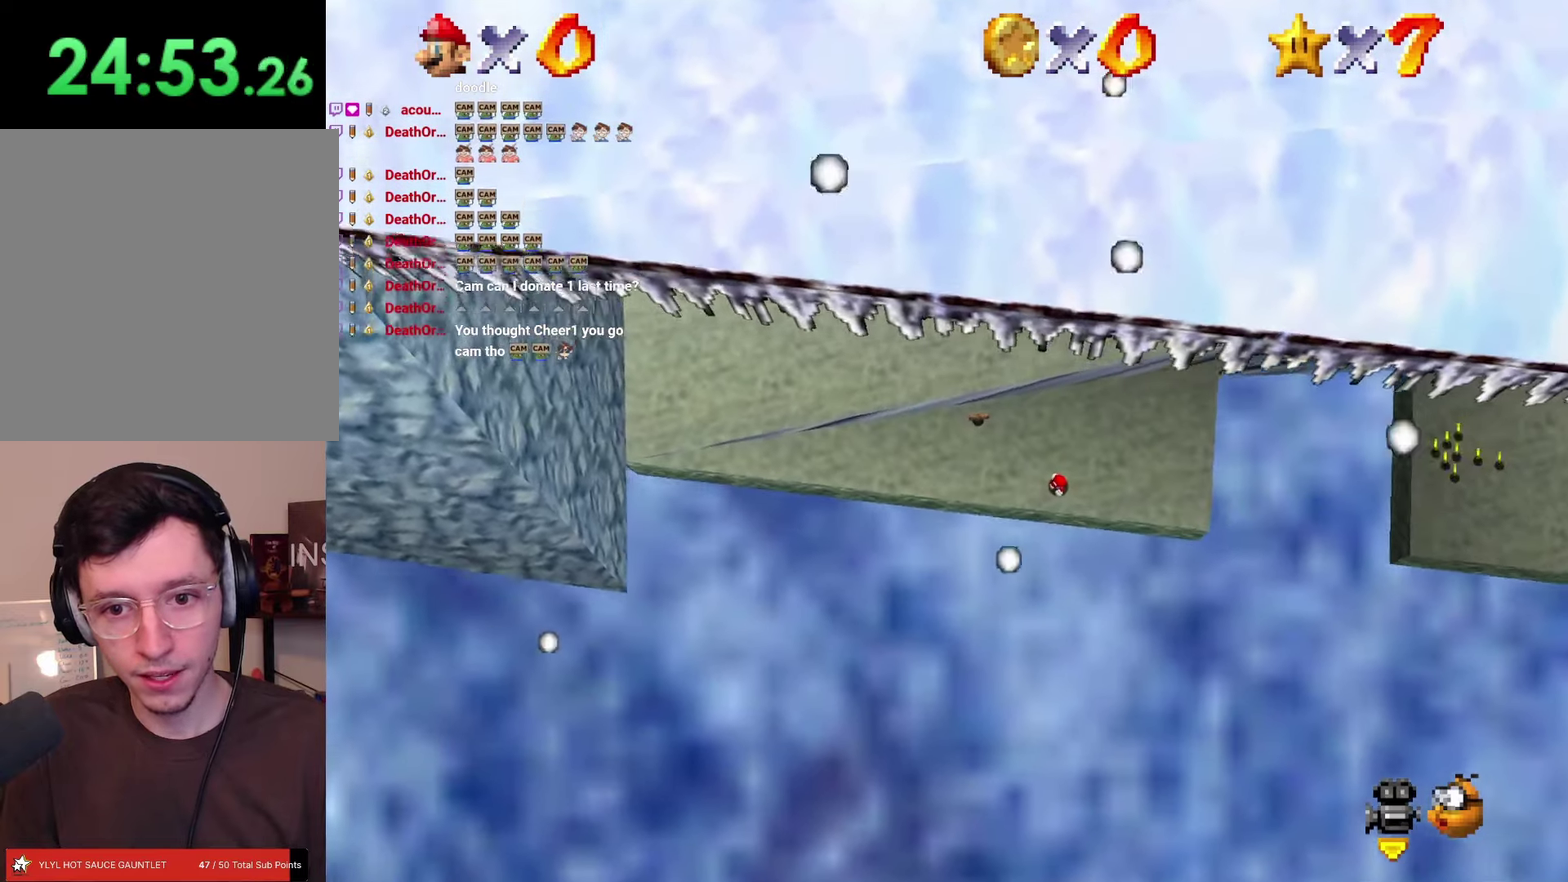
{"buttons": [], "left_stick": "center", "events": []}
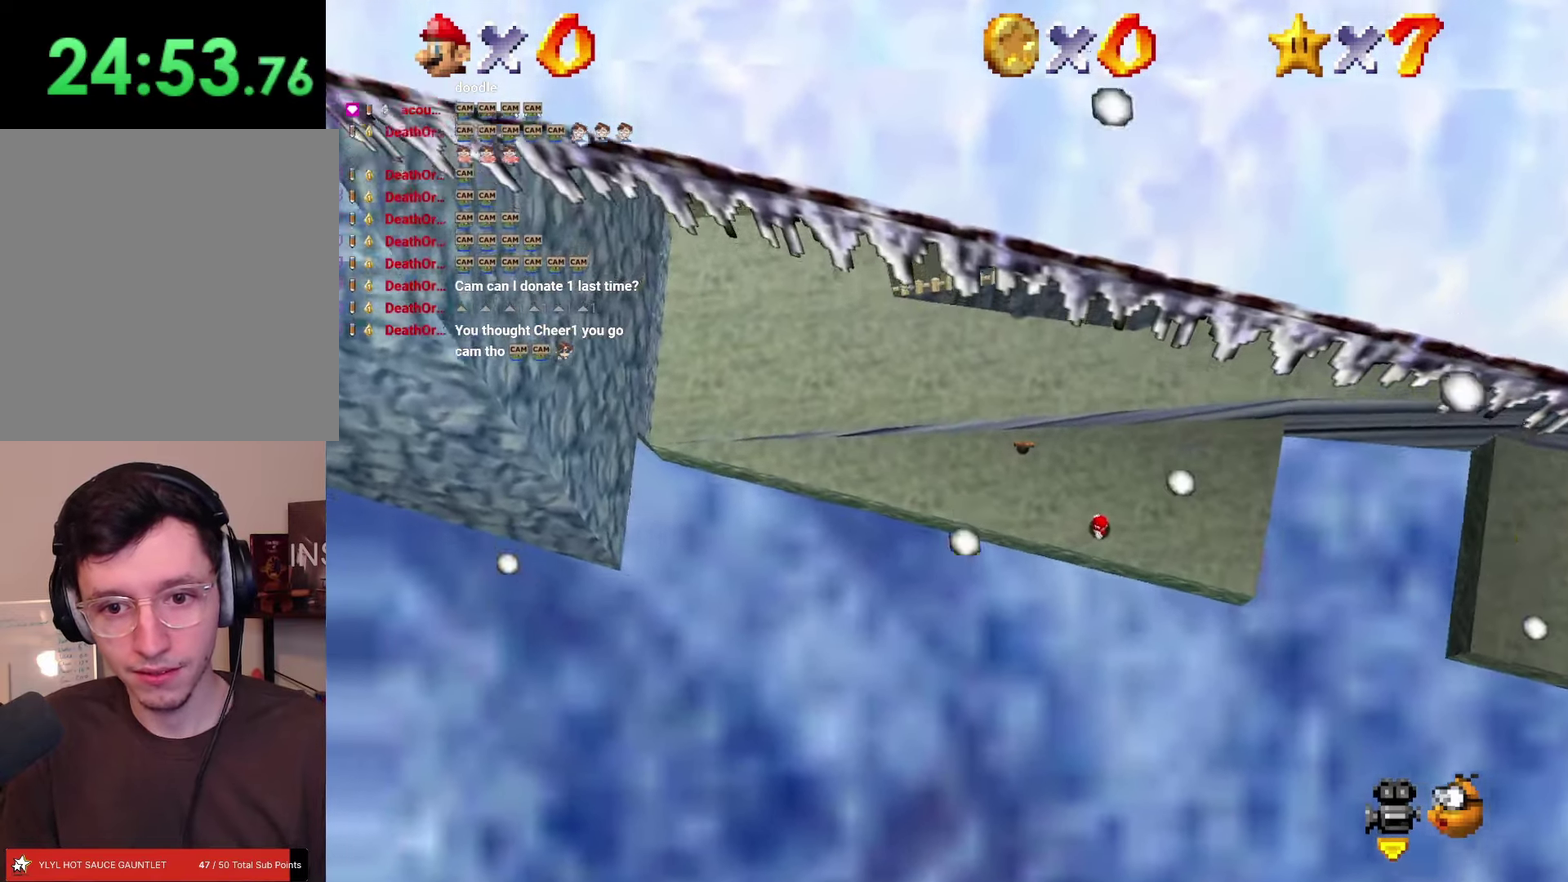
{"buttons": [], "left_stick": "center", "events": []}
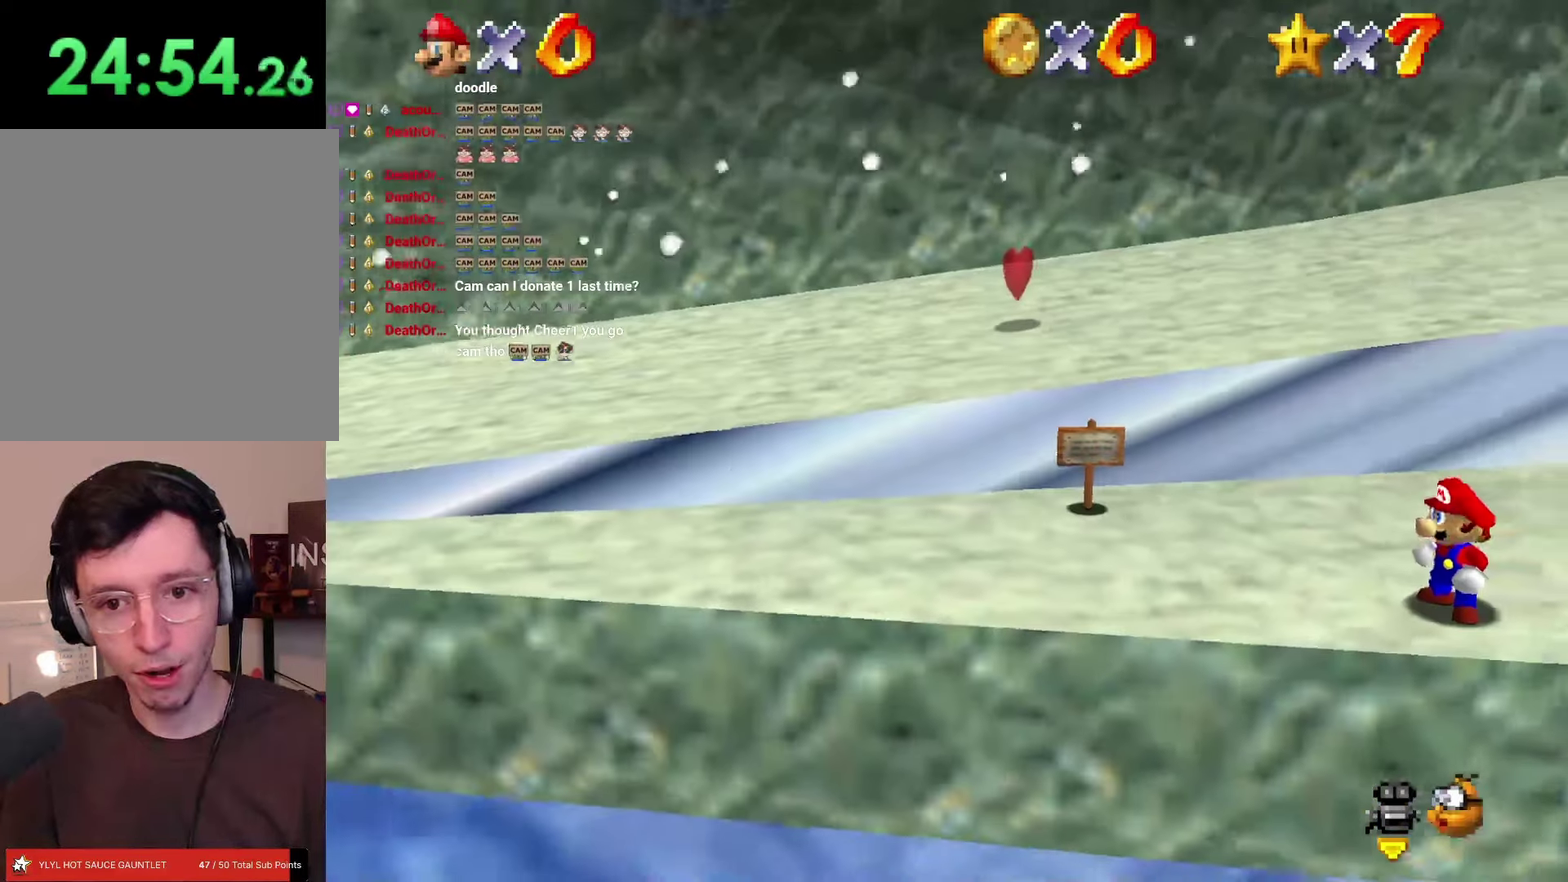
{"buttons": ["DPAD_UP"], "left_stick": "up", "events": [[233, "DPAD_UP", "down"], [233, "left_stick", "up"]]}
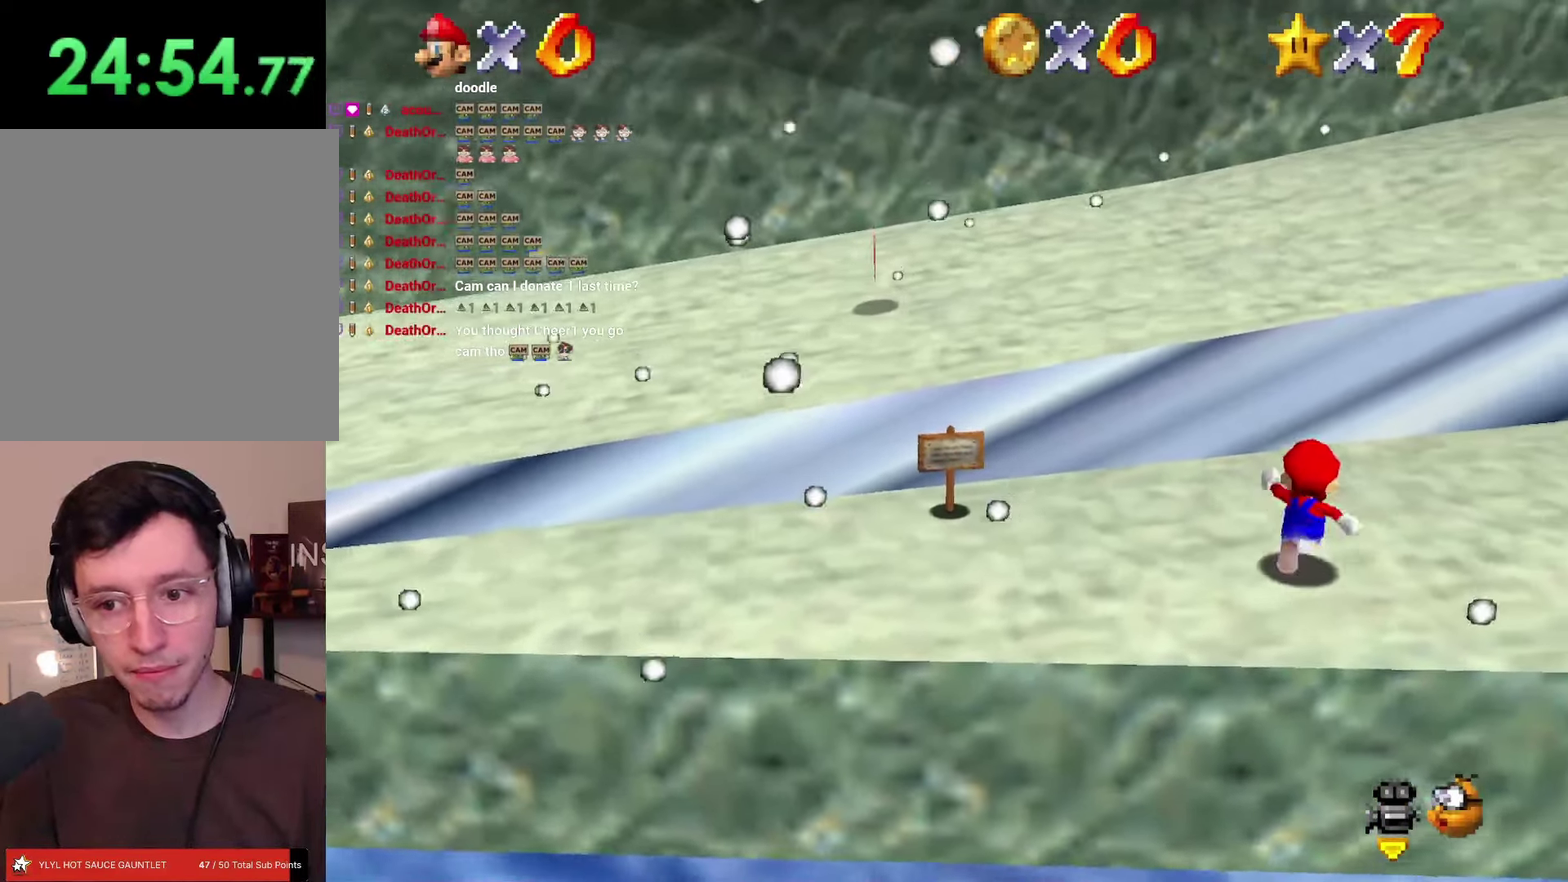
{"buttons": ["A", "DPAD_UP"], "left_stick": "up", "events": [[217, "A", "down"]]}